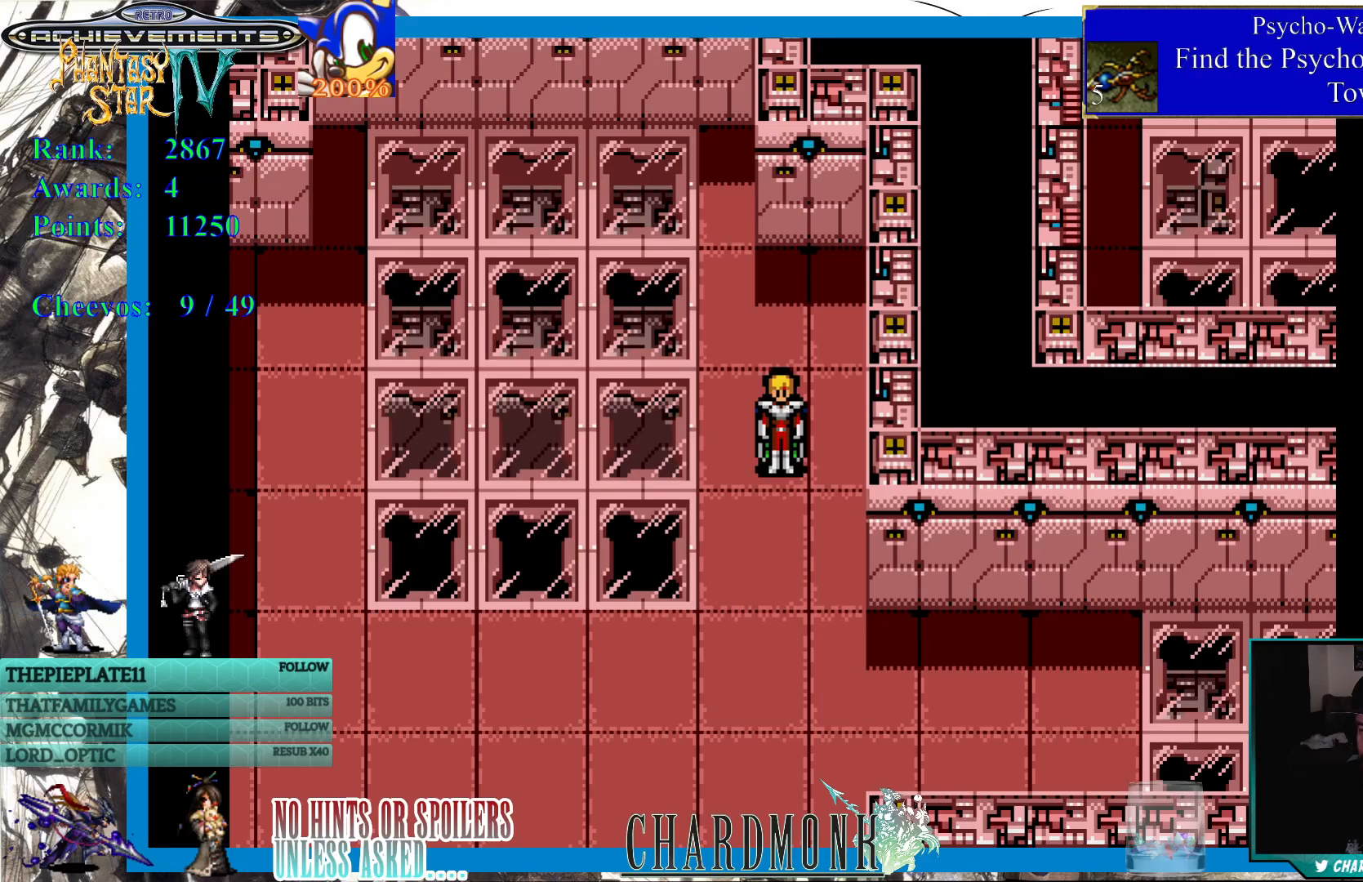
Gameplay with a controller (PlayStation layout); each line is a JSON object with the inputs held at the frame after it. "events" lists button and stick changes between this image and that frame as [ms after this image, input, new state], when the widget could be followed in between.
{"buttons": ["DPAD_DOWN"], "left_stick": "center", "right_stick": "center", "events": [[233, "DPAD_RIGHT", "down"], [367, "DPAD_RIGHT", "up"], [450, "DPAD_DOWN", "down"], [450, "DPAD_RIGHT", "down"], [483, "DPAD_RIGHT", "up"]]}
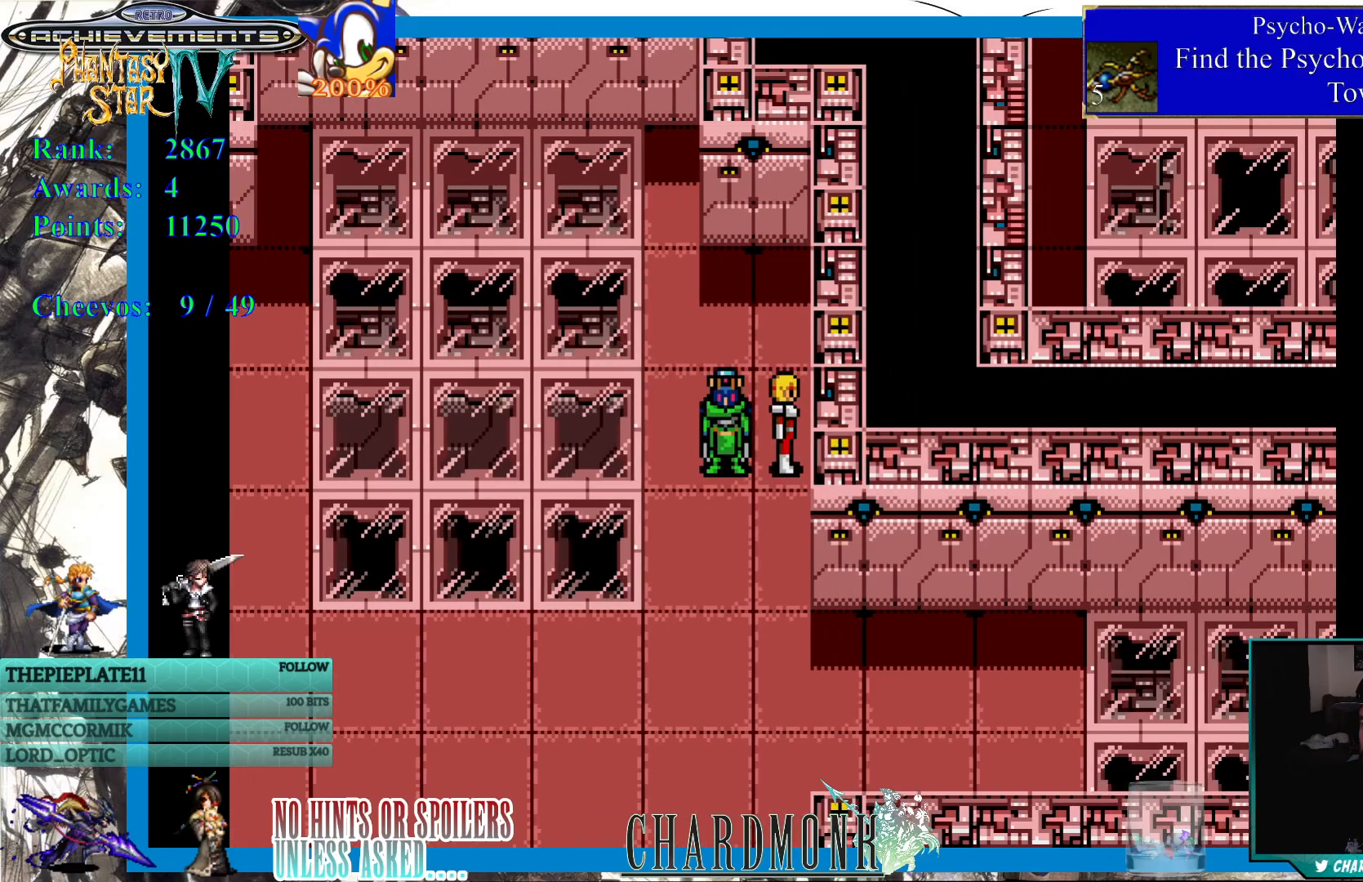
{"buttons": ["DPAD_RIGHT"], "left_stick": "center", "right_stick": "center", "events": [[400, "DPAD_DOWN", "up"], [433, "DPAD_RIGHT", "down"]]}
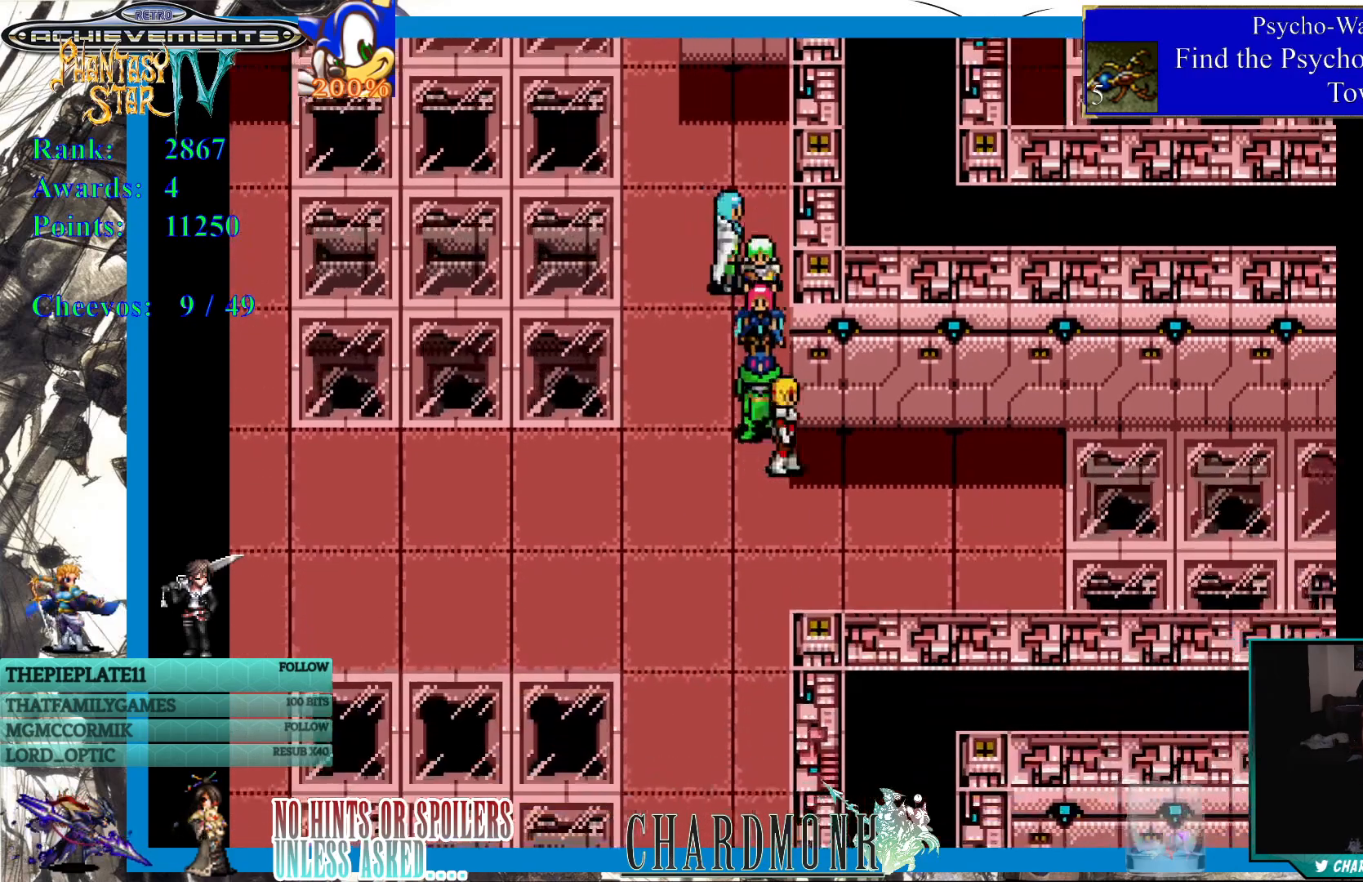
{"buttons": ["DPAD_RIGHT"], "left_stick": "center", "right_stick": "center", "events": []}
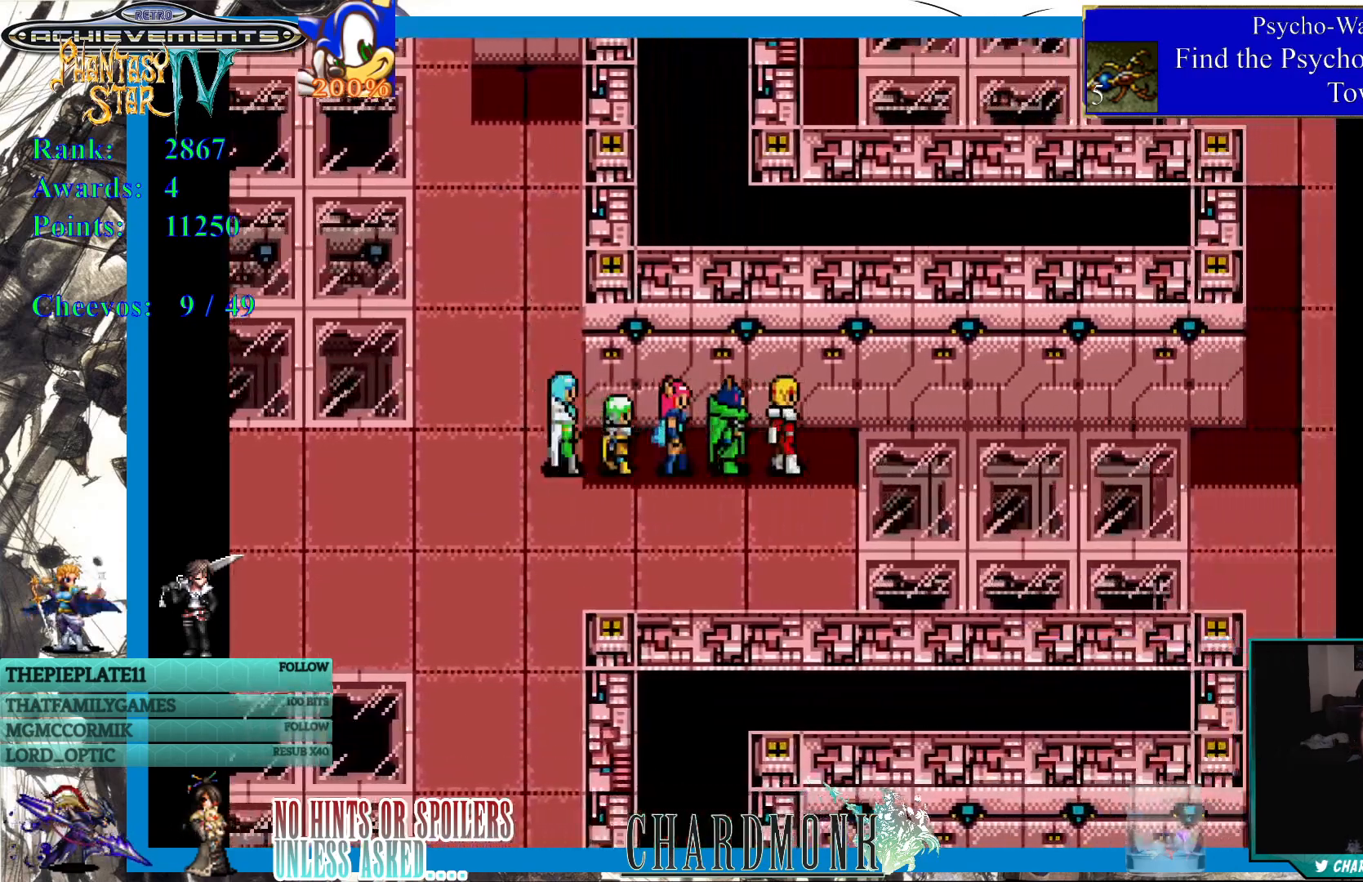
{"buttons": ["DPAD_RIGHT"], "left_stick": "center", "right_stick": "center", "events": []}
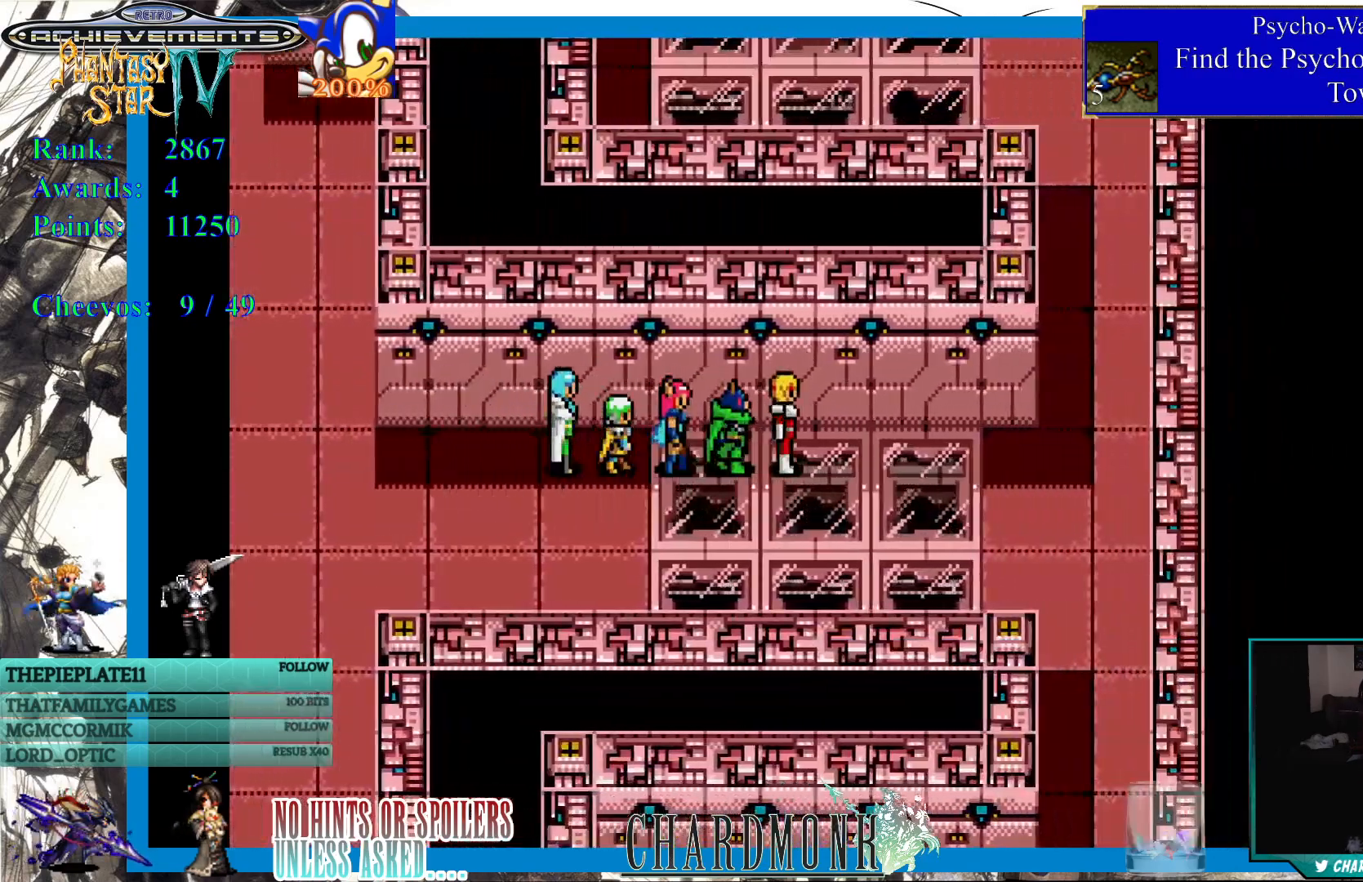
{"buttons": ["DPAD_RIGHT"], "left_stick": "center", "right_stick": "center", "events": []}
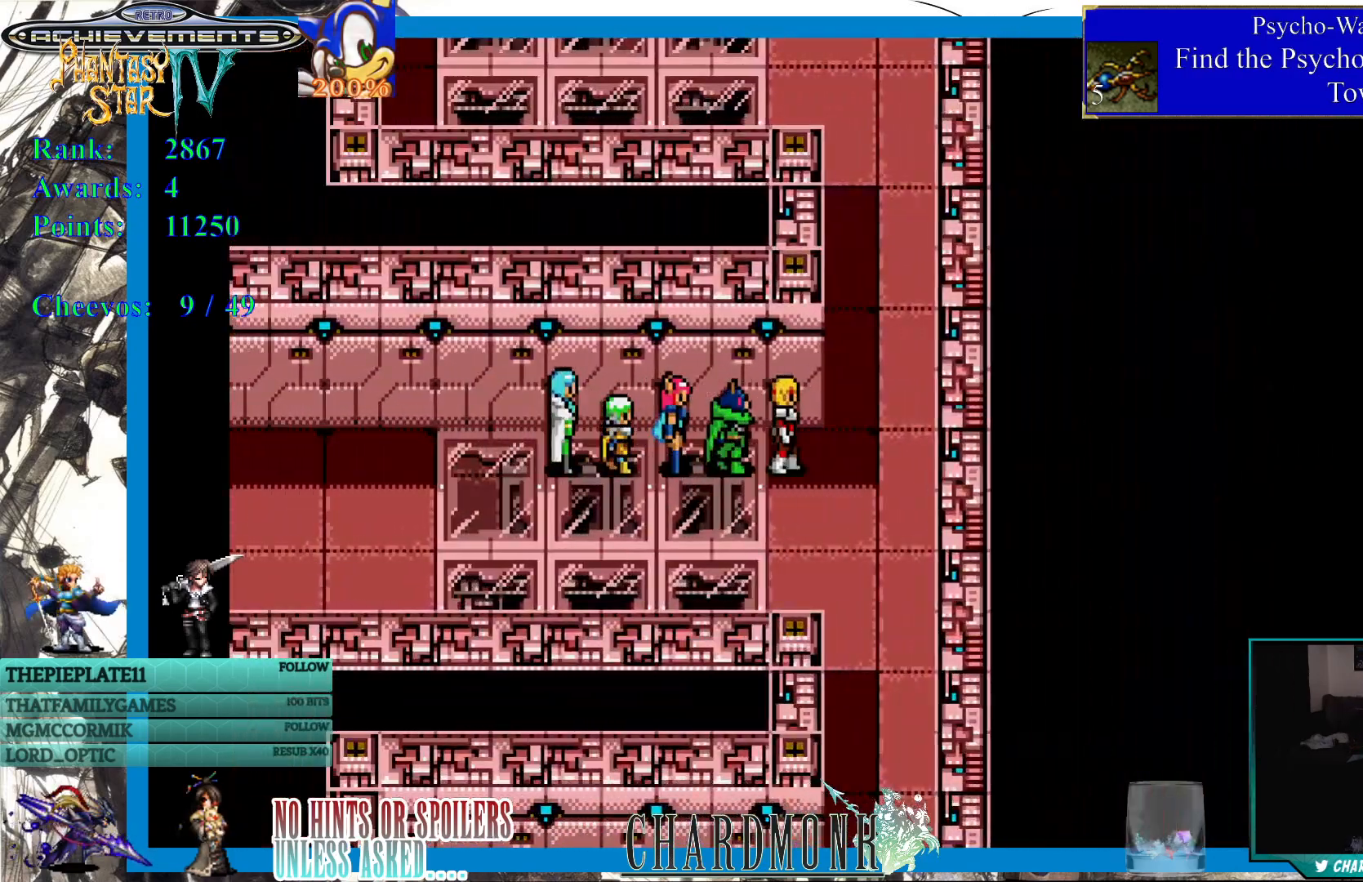
{"buttons": ["DPAD_UP"], "left_stick": "center", "right_stick": "center", "events": [[100, "DPAD_RIGHT", "up"], [150, "DPAD_RIGHT", "down"], [183, "DPAD_UP", "down"], [200, "DPAD_RIGHT", "up"]]}
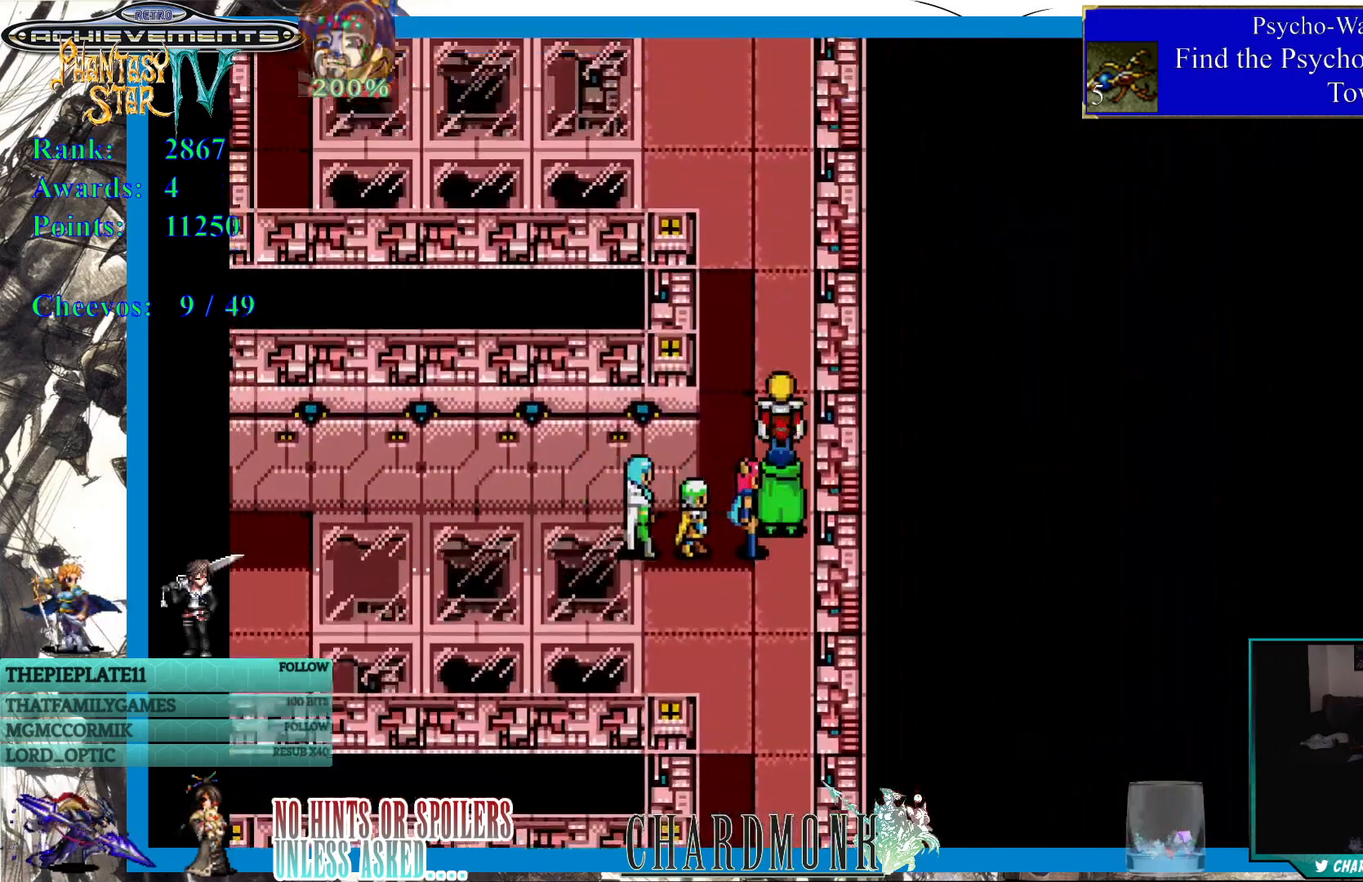
{"buttons": ["DPAD_UP"], "left_stick": "center", "right_stick": "center", "events": []}
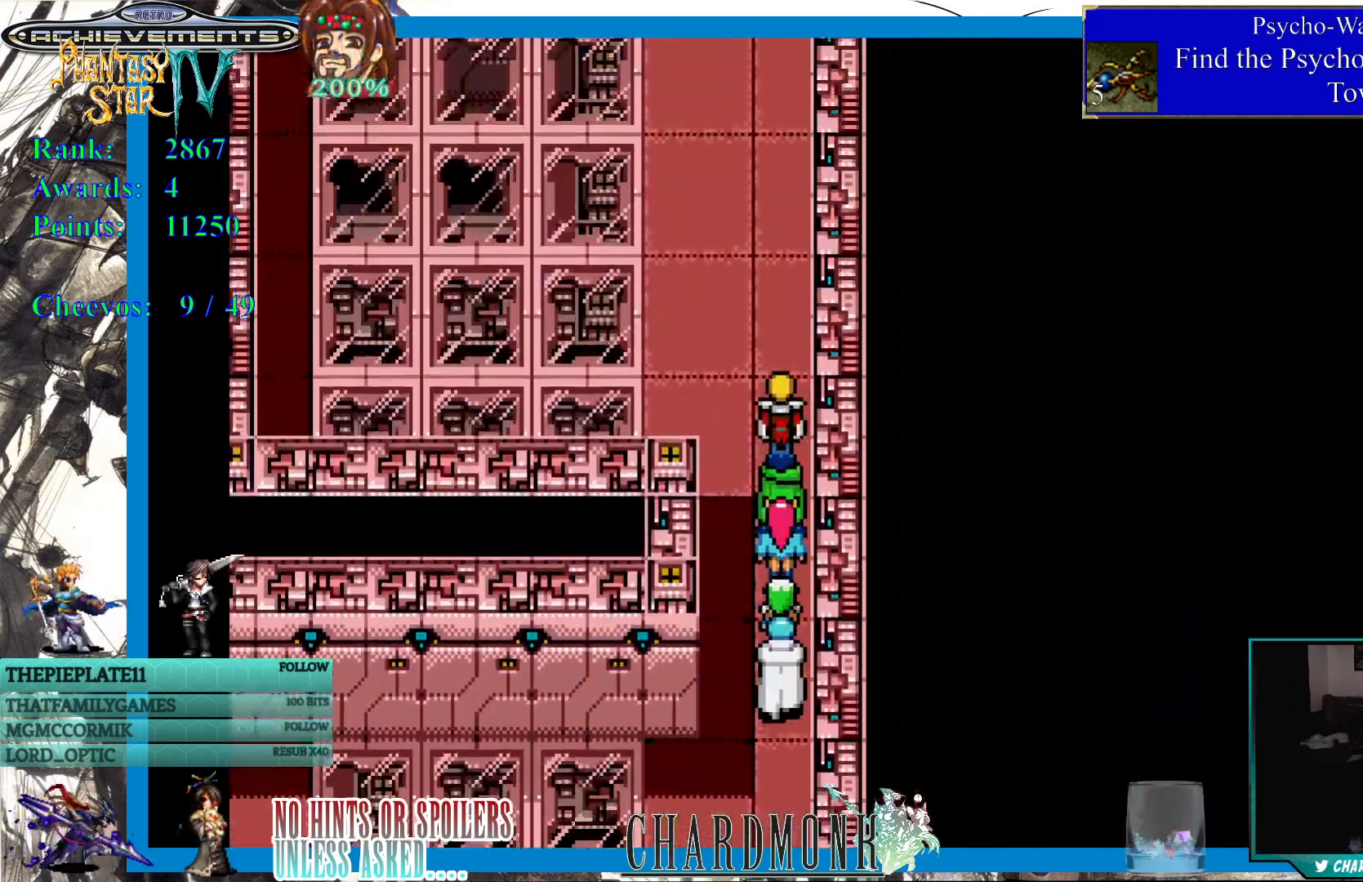
{"buttons": ["DPAD_UP"], "left_stick": "center", "right_stick": "center", "events": []}
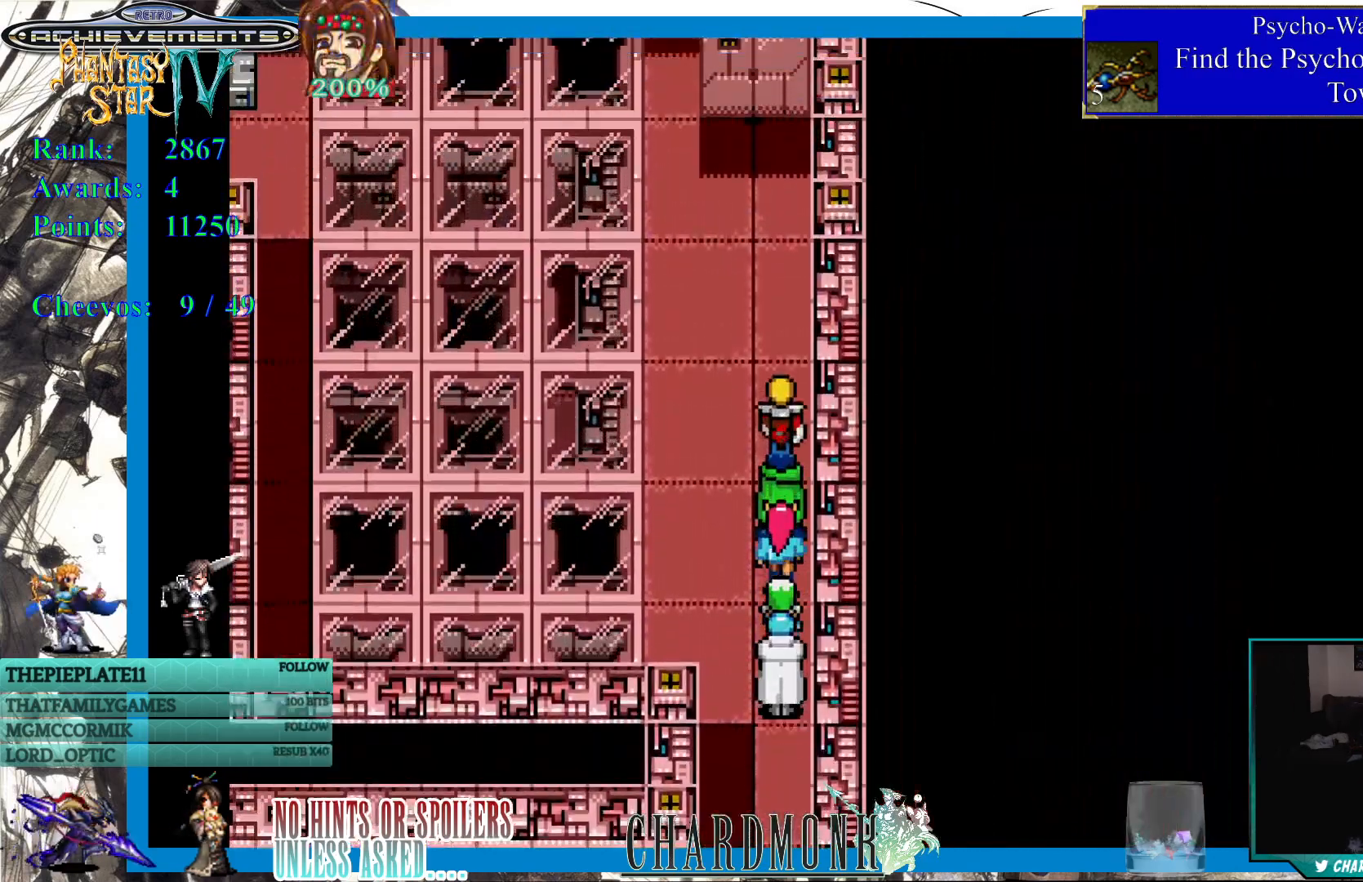
{"buttons": ["DPAD_LEFT"], "left_stick": "center", "right_stick": "center", "events": [[300, "DPAD_UP", "up"], [417, "DPAD_LEFT", "down"]]}
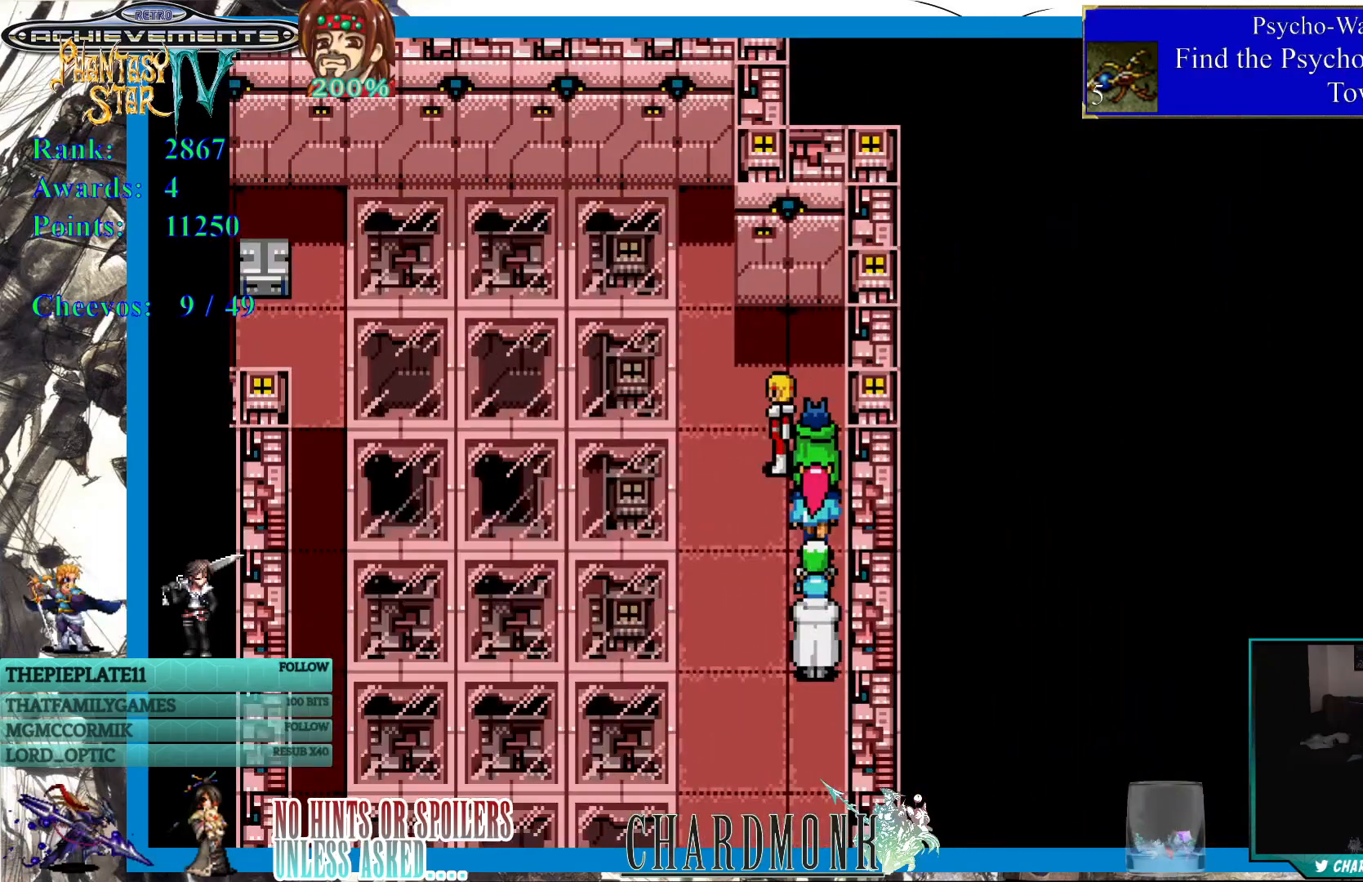
{"buttons": ["DPAD_UP", "DPAD_LEFT"], "left_stick": "center", "right_stick": "center", "events": [[500, "DPAD_UP", "down"]]}
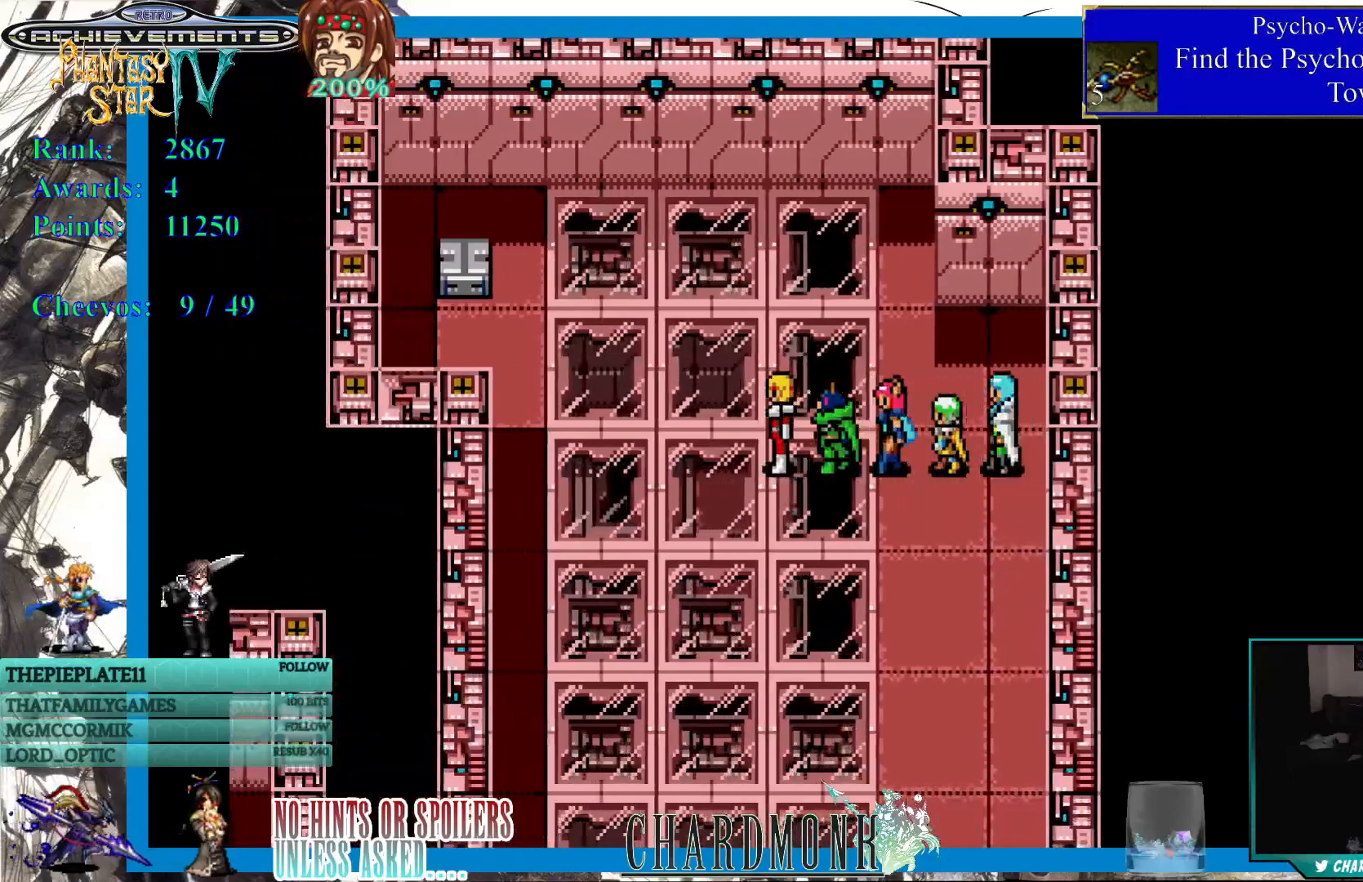
{"buttons": ["DPAD_LEFT"], "left_stick": "center", "right_stick": "center", "events": [[50, "DPAD_LEFT", "up"], [367, "DPAD_LEFT", "down"], [400, "DPAD_LEFT", "up"], [400, "DPAD_UP", "up"], [483, "DPAD_LEFT", "down"]]}
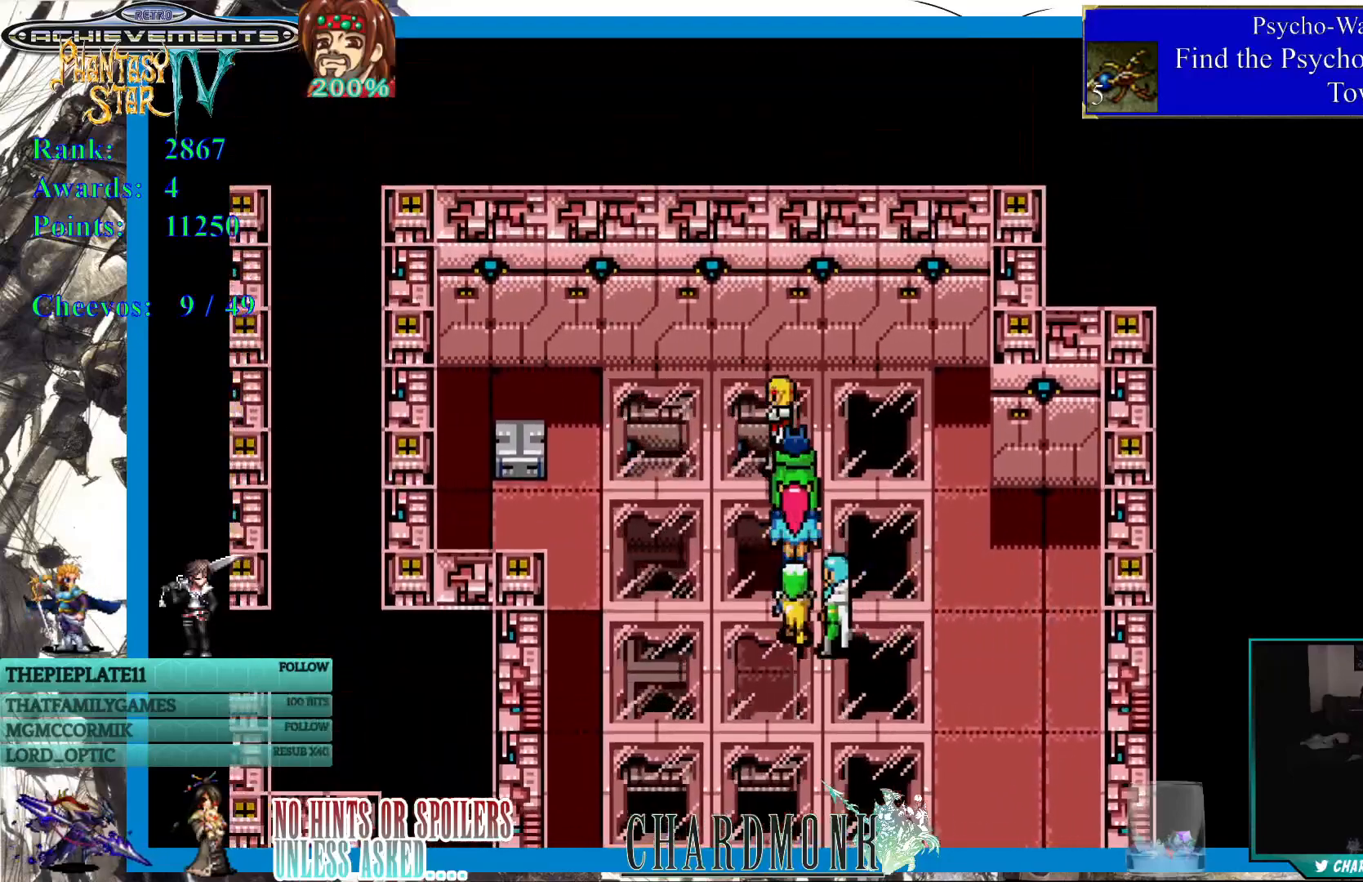
{"buttons": ["DPAD_LEFT"], "left_stick": "center", "right_stick": "center", "events": []}
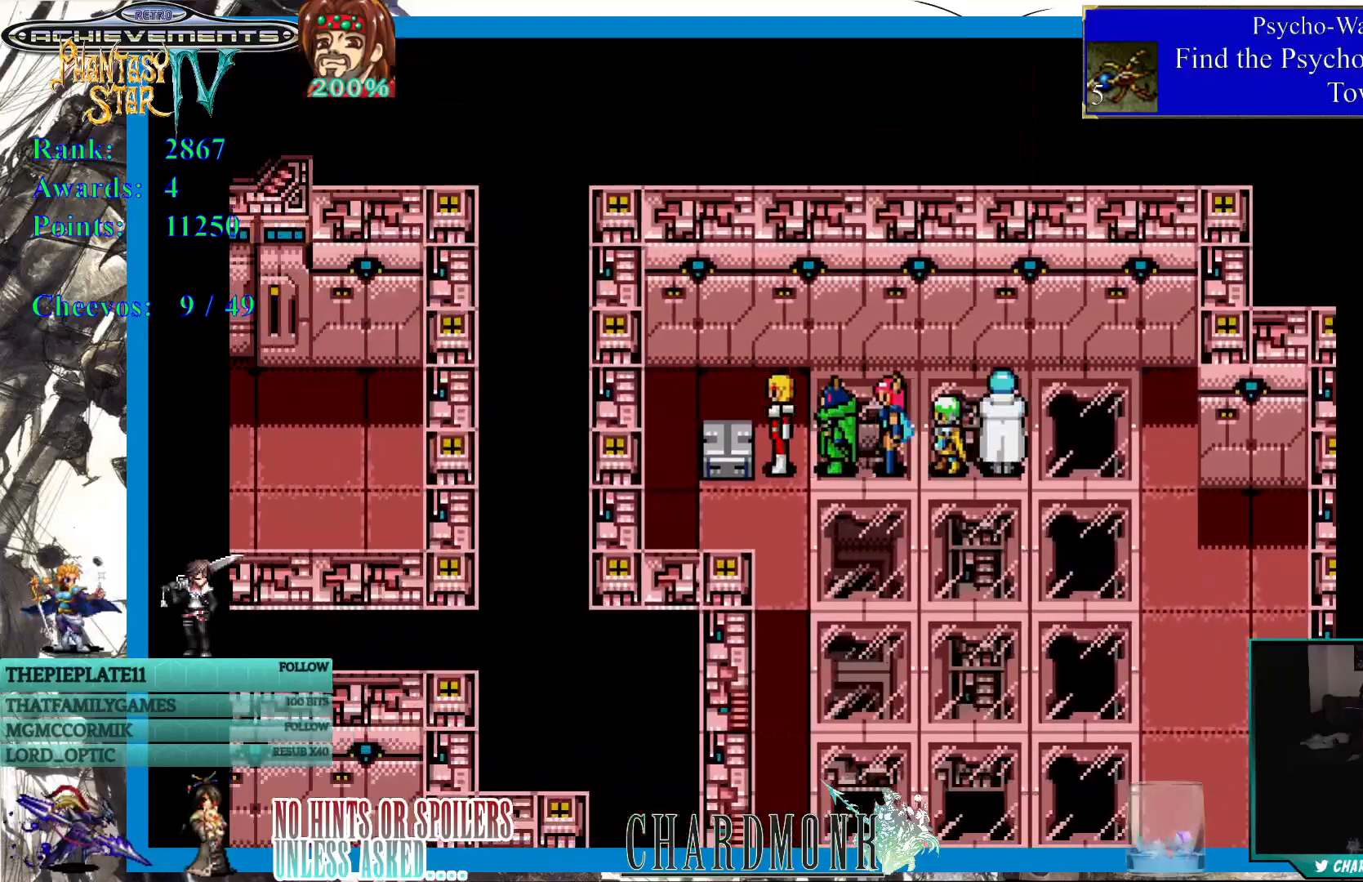
{"buttons": [], "left_stick": "center", "right_stick": "center", "events": [[50, "DPAD_LEFT", "up"], [217, "CIRCLE", "down"], [367, "CIRCLE", "up"]]}